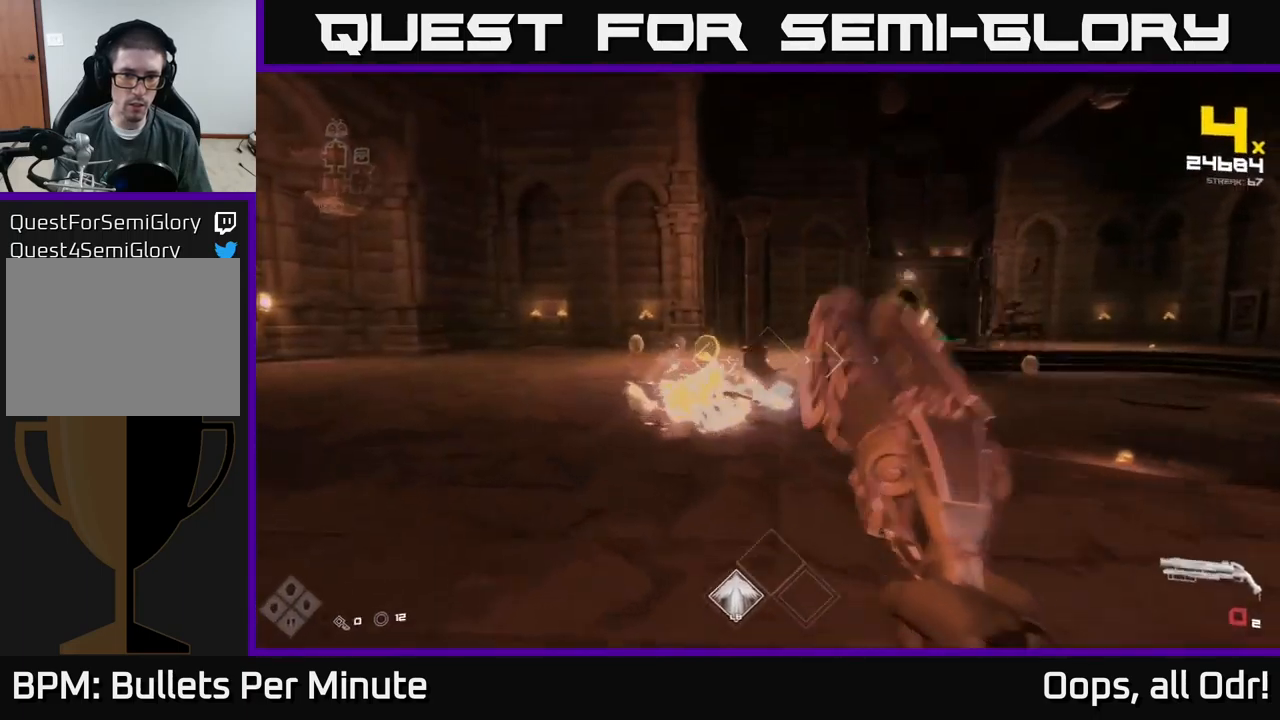
Gameplay with a controller (Xbox layout); each line is a JSON object with the inputs held at the frame after it. "events" lists button and stick changes between this image and that frame as [ms after this image, input, new state], when the widget could be followed in between.
{"buttons": ["R1"], "left_stick": "up-left", "right_stick": "center", "events": [[150, "R1", "down"], [167, "right_stick", "down-right"], [233, "right_stick", "center"], [250, "R1", "up"], [433, "R1", "down"]]}
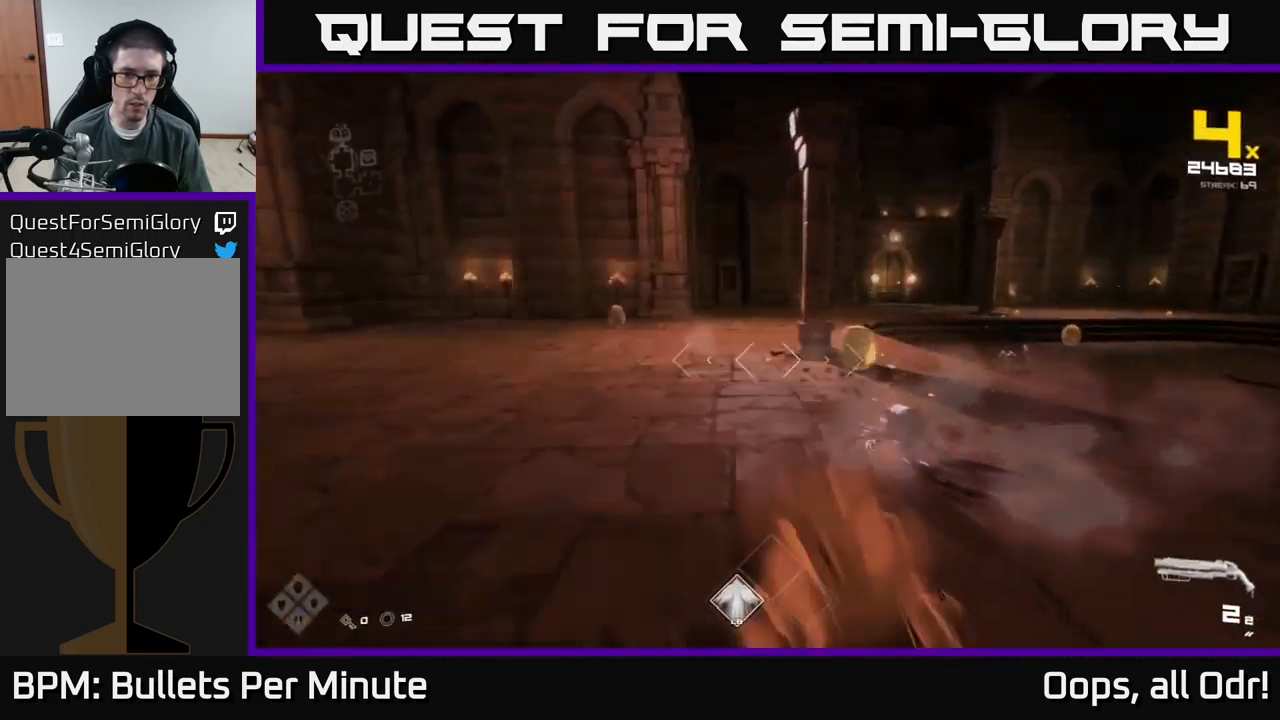
{"buttons": [], "left_stick": "up-left", "right_stick": "right", "events": [[17, "left_stick", "up"], [50, "R1", "up"], [133, "left_stick", "up-right"], [317, "right_stick", "left"], [400, "right_stick", "center"], [433, "left_stick", "up-left"], [450, "right_stick", "right"]]}
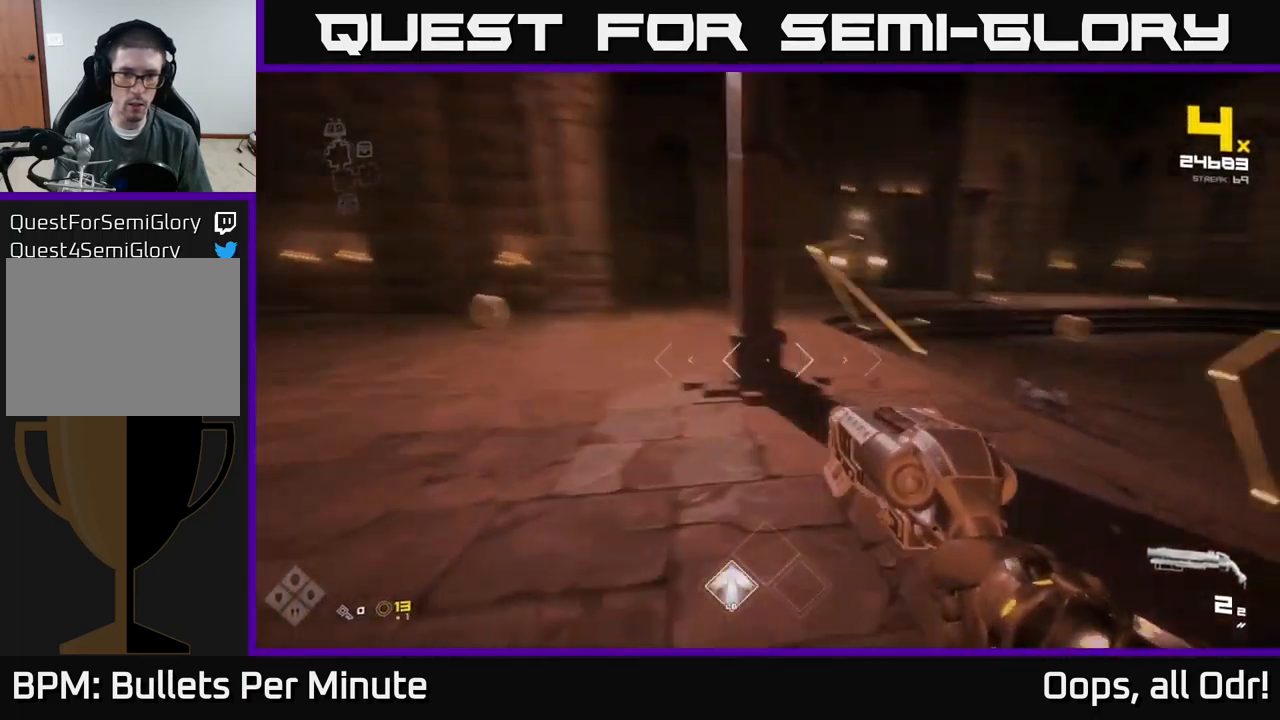
{"buttons": ["R2"], "left_stick": "center", "right_stick": "center", "events": [[50, "left_stick", "down-left"], [167, "R2", "down"], [250, "R2", "up"], [250, "left_stick", "down"], [267, "right_stick", "center"], [417, "left_stick", "center"], [500, "R2", "down"]]}
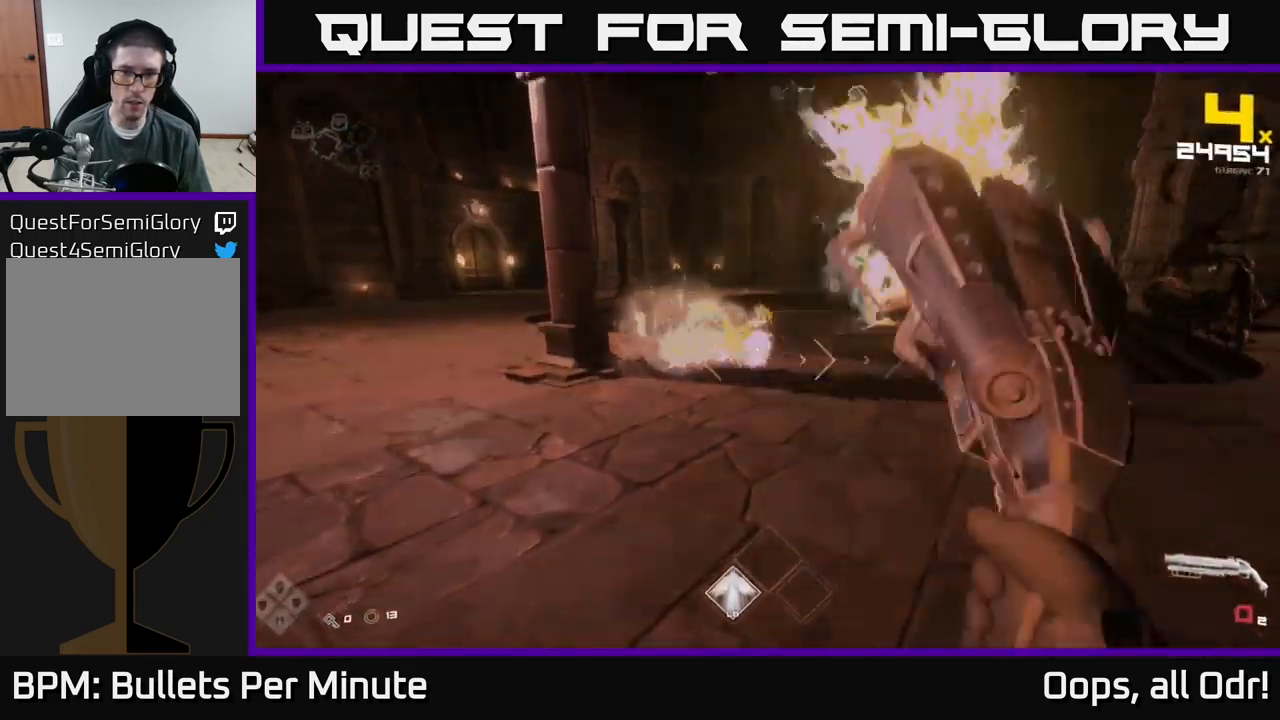
{"buttons": [], "left_stick": "center", "right_stick": "center", "events": [[33, "left_stick", "down-left"], [83, "R2", "up"], [333, "R1", "down"], [350, "left_stick", "center"], [433, "R1", "up"]]}
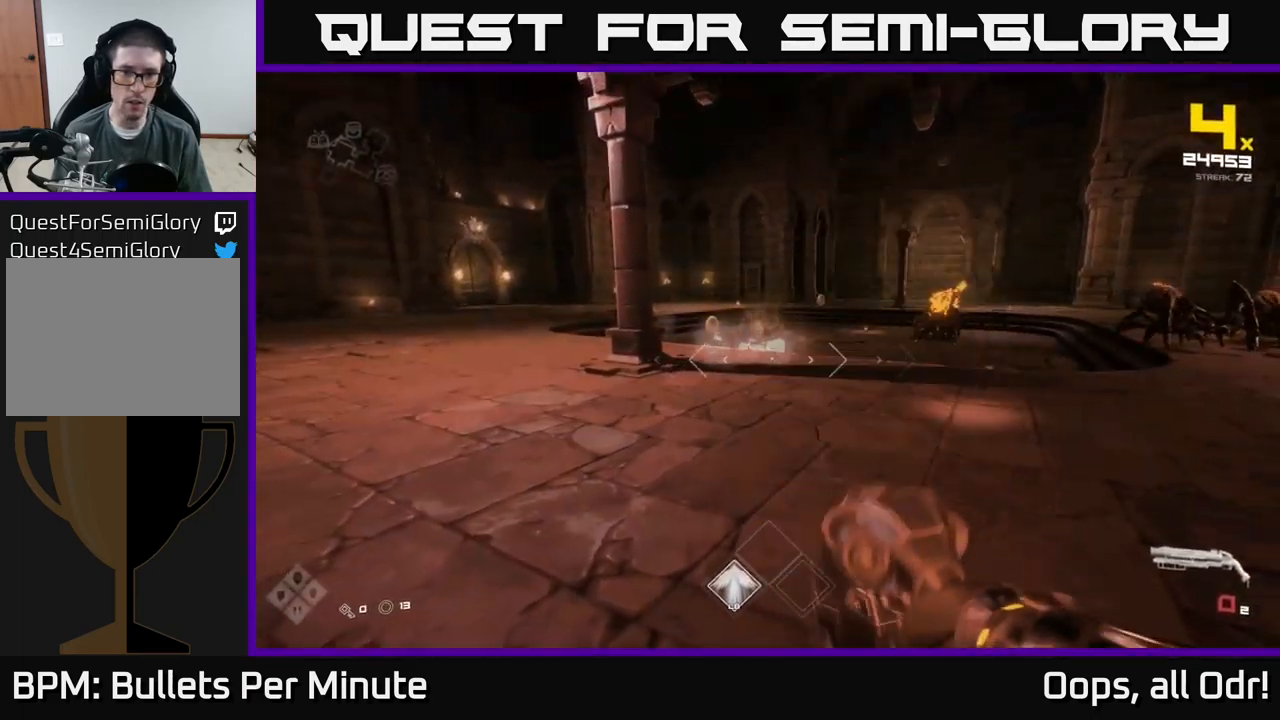
{"buttons": [], "left_stick": "up-left", "right_stick": "left", "events": [[33, "left_stick", "left"], [133, "R1", "down"], [233, "R1", "up"], [233, "right_stick", "left"], [383, "left_stick", "up-left"]]}
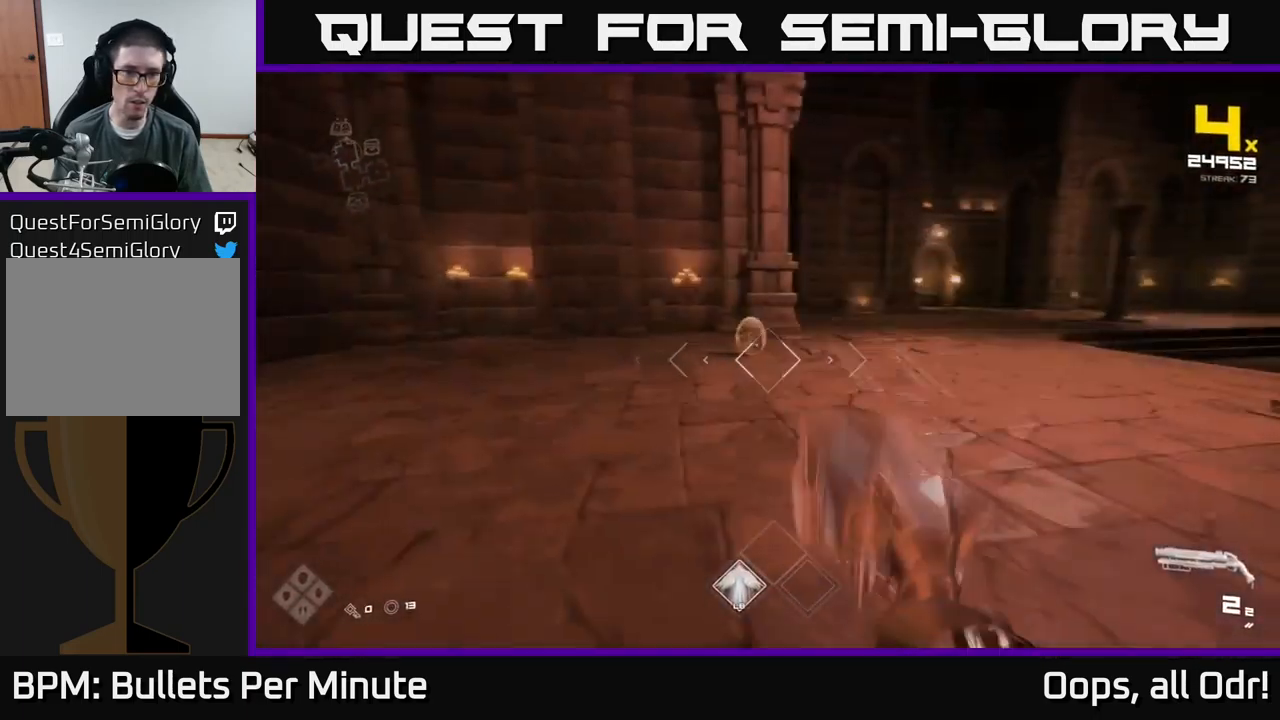
{"buttons": [], "left_stick": "center", "right_stick": "center", "events": [[17, "right_stick", "center"], [133, "left_stick", "up"], [300, "R2", "down"], [317, "left_stick", "center"], [400, "R2", "up"]]}
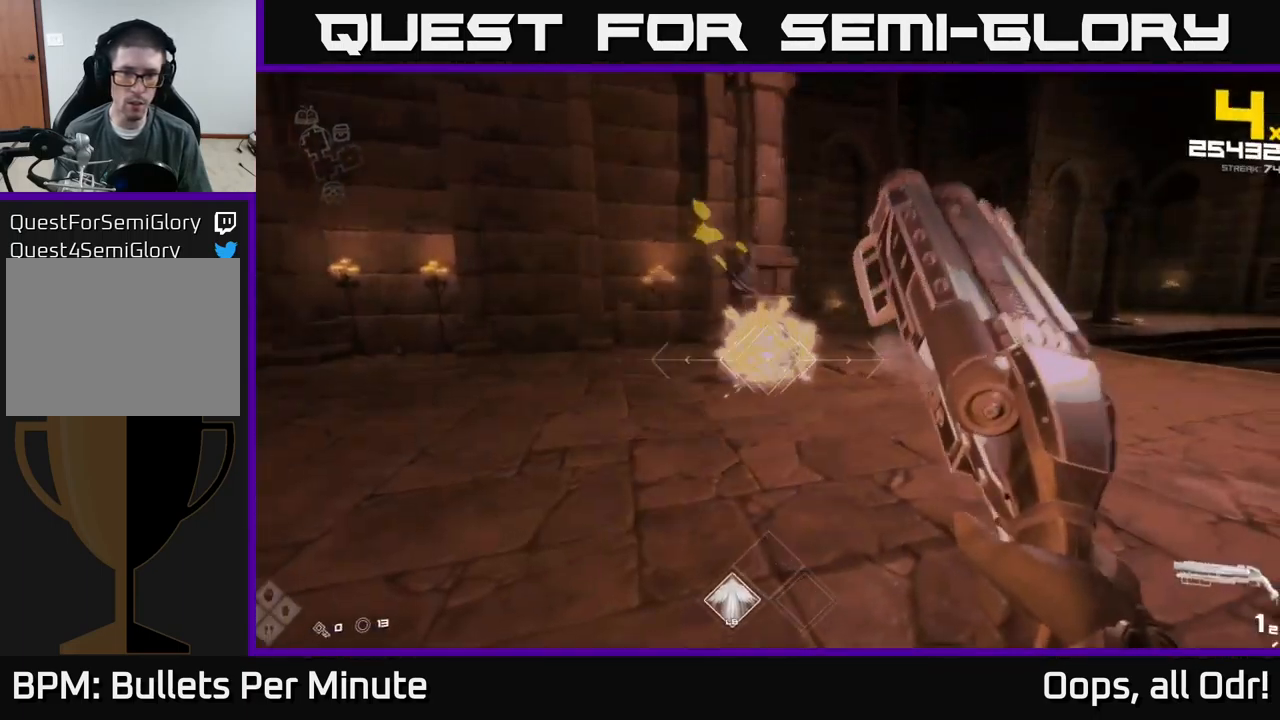
{"buttons": ["R1"], "left_stick": "left", "right_stick": "right", "events": [[33, "left_stick", "up-left"], [133, "R2", "down"], [233, "R2", "up"], [317, "left_stick", "down-left"], [400, "right_stick", "right"], [483, "R1", "down"], [500, "left_stick", "left"]]}
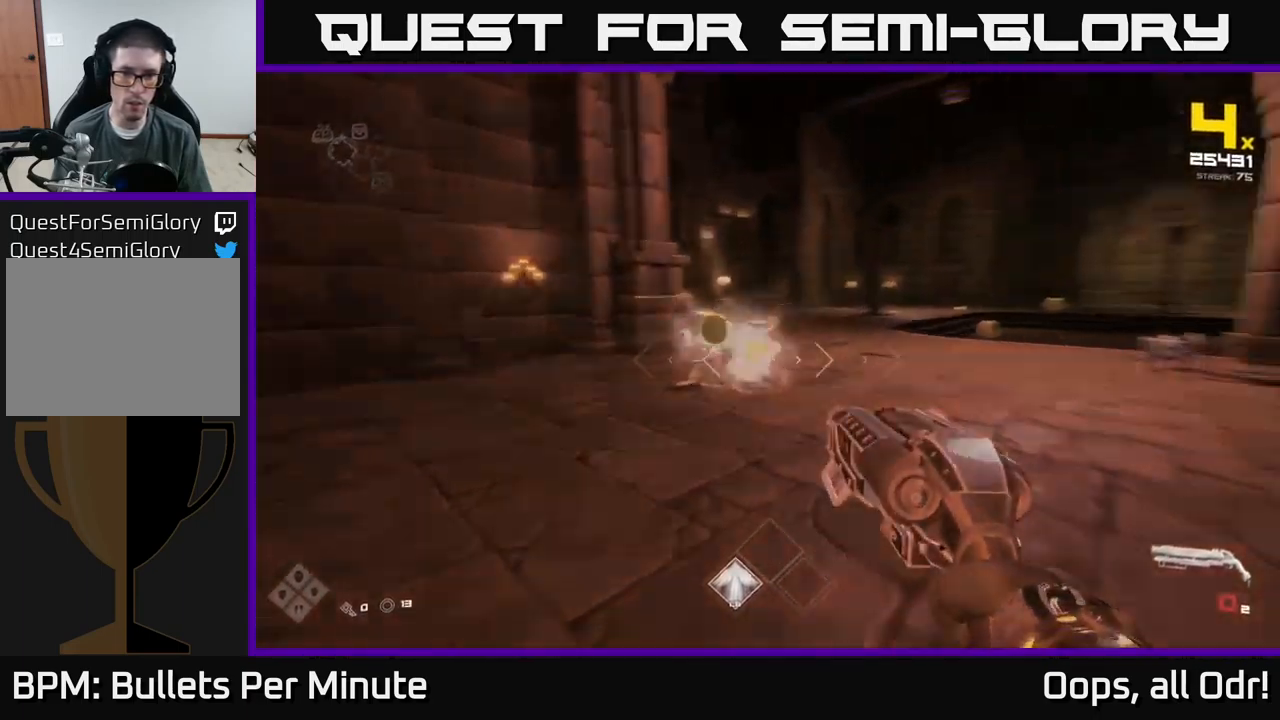
{"buttons": [], "left_stick": "up-left", "right_stick": "right", "events": [[50, "right_stick", "center"], [83, "R1", "up"], [117, "left_stick", "center"], [283, "R1", "down"], [283, "left_stick", "up-left"], [400, "R1", "up"], [400, "right_stick", "right"]]}
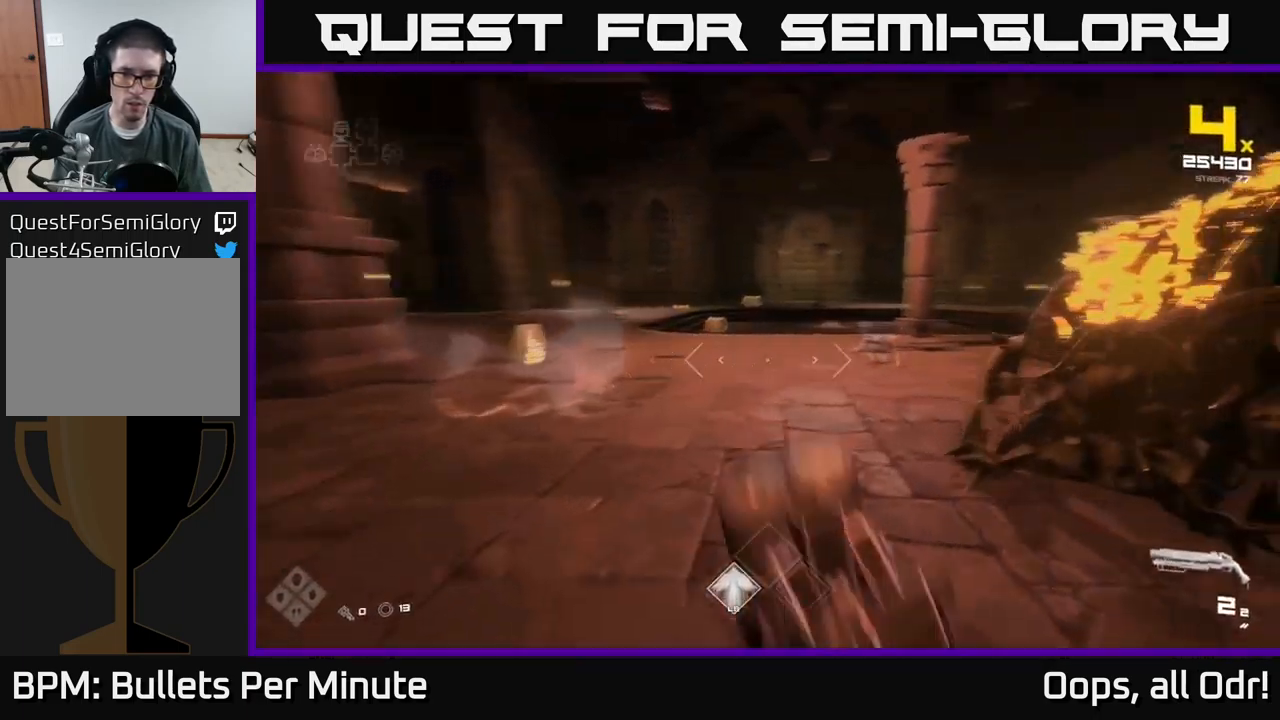
{"buttons": [], "left_stick": "up-left", "right_stick": "right", "events": [[17, "left_stick", "left"], [117, "left_stick", "down-left"], [233, "R2", "down"], [233, "left_stick", "left"], [283, "right_stick", "left"], [317, "R2", "up"], [367, "right_stick", "center"], [383, "left_stick", "up-left"], [500, "right_stick", "right"]]}
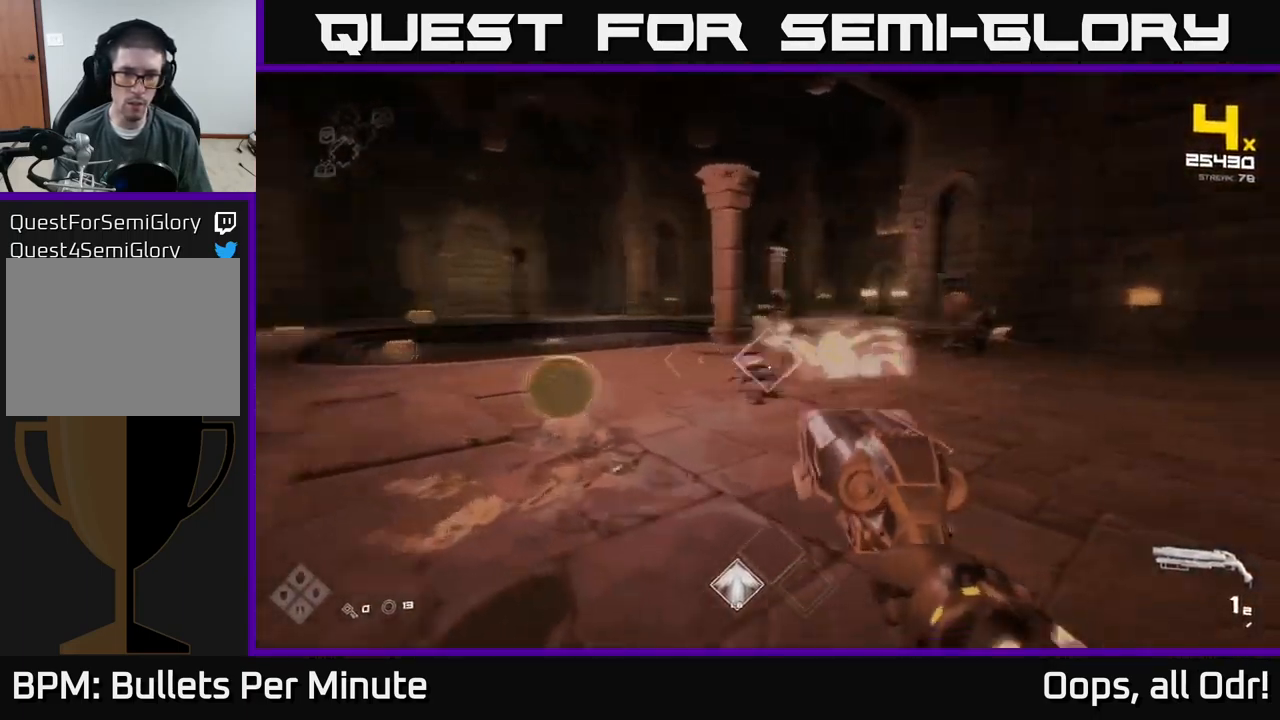
{"buttons": [], "left_stick": "up", "right_stick": "left", "events": [[67, "R2", "down"], [134, "R2", "up"], [134, "right_stick", "center"], [250, "right_stick", "left"], [334, "R1", "down"], [400, "left_stick", "up"], [484, "R1", "up"]]}
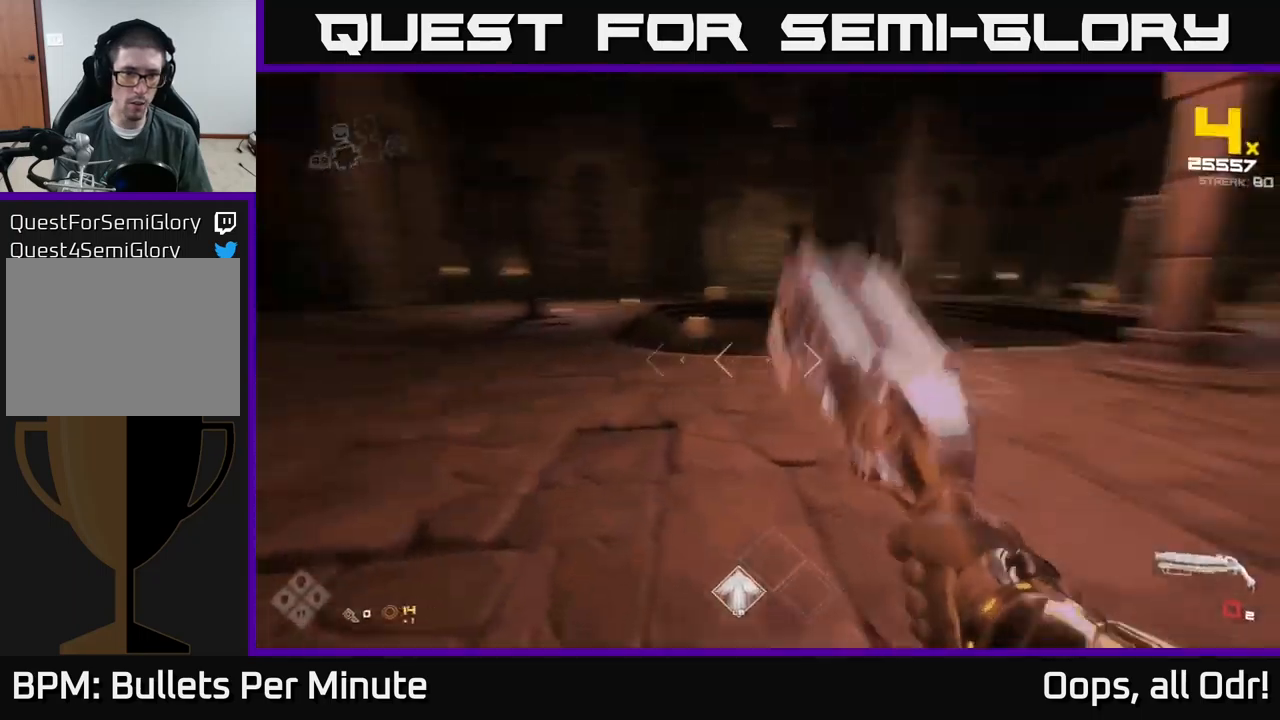
{"buttons": [], "left_stick": "up", "right_stick": "right", "events": [[134, "R1", "down"], [134, "right_stick", "center"], [200, "left_stick", "up-left"], [250, "R1", "up"], [400, "right_stick", "right"], [417, "left_stick", "up"]]}
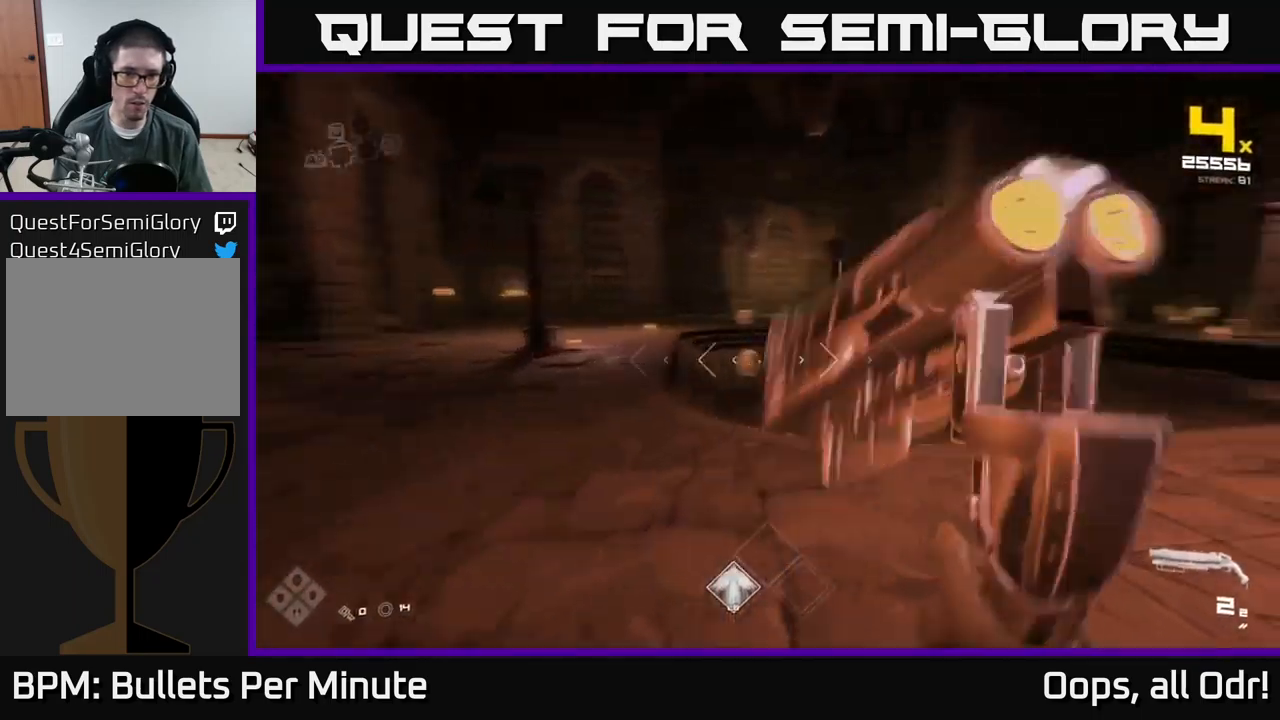
{"buttons": [], "left_stick": "up", "right_stick": "center", "events": [[34, "right_stick", "center"], [367, "R2", "down"], [467, "R2", "up"]]}
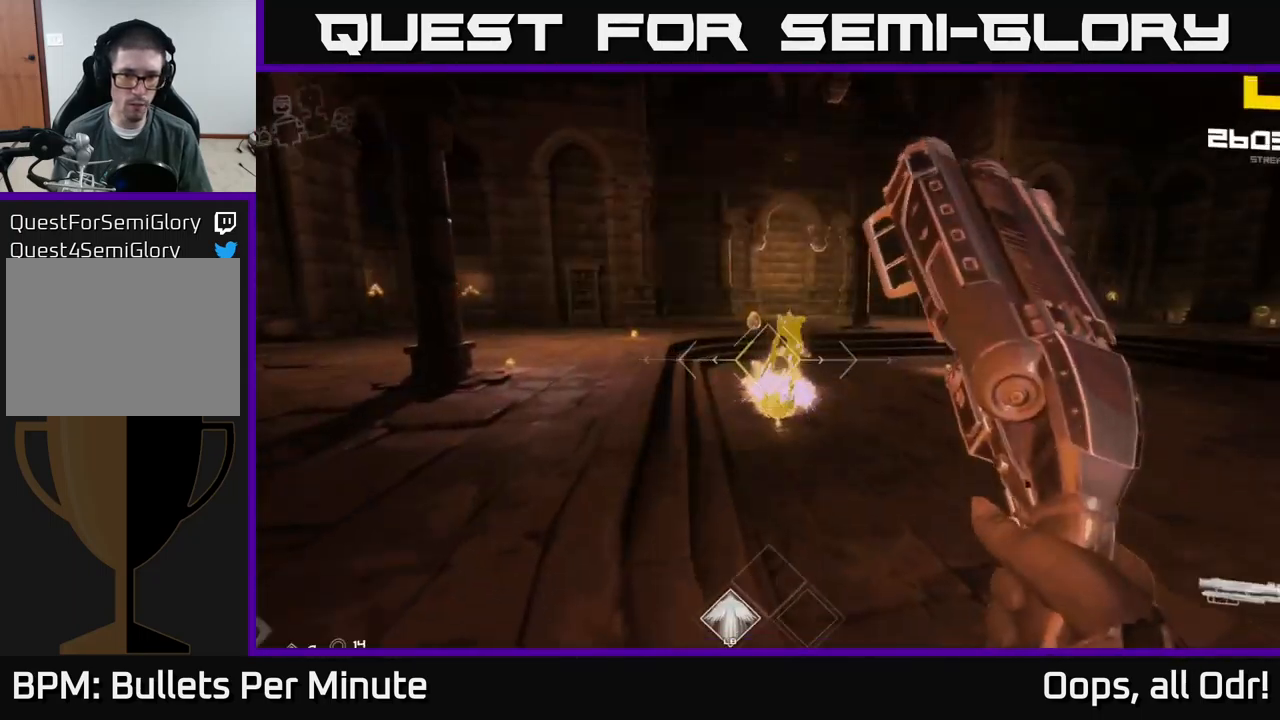
{"buttons": [], "left_stick": "up-left", "right_stick": "left", "events": [[200, "R2", "down"], [284, "left_stick", "up-left"], [300, "R2", "up"], [467, "right_stick", "left"]]}
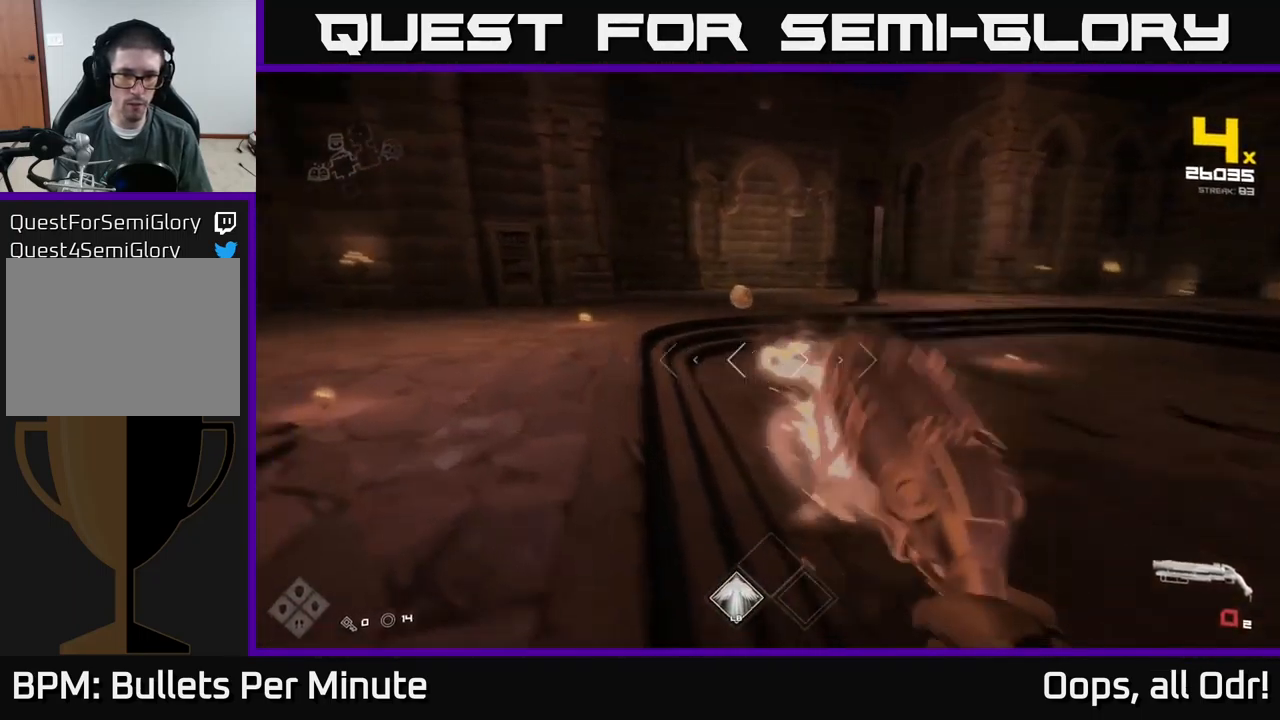
{"buttons": [], "left_stick": "up-left", "right_stick": "center", "events": [[50, "R1", "down"], [67, "right_stick", "center"], [134, "R1", "up"], [150, "left_stick", "up"], [350, "R1", "down"], [450, "left_stick", "up-left"], [484, "R1", "up"]]}
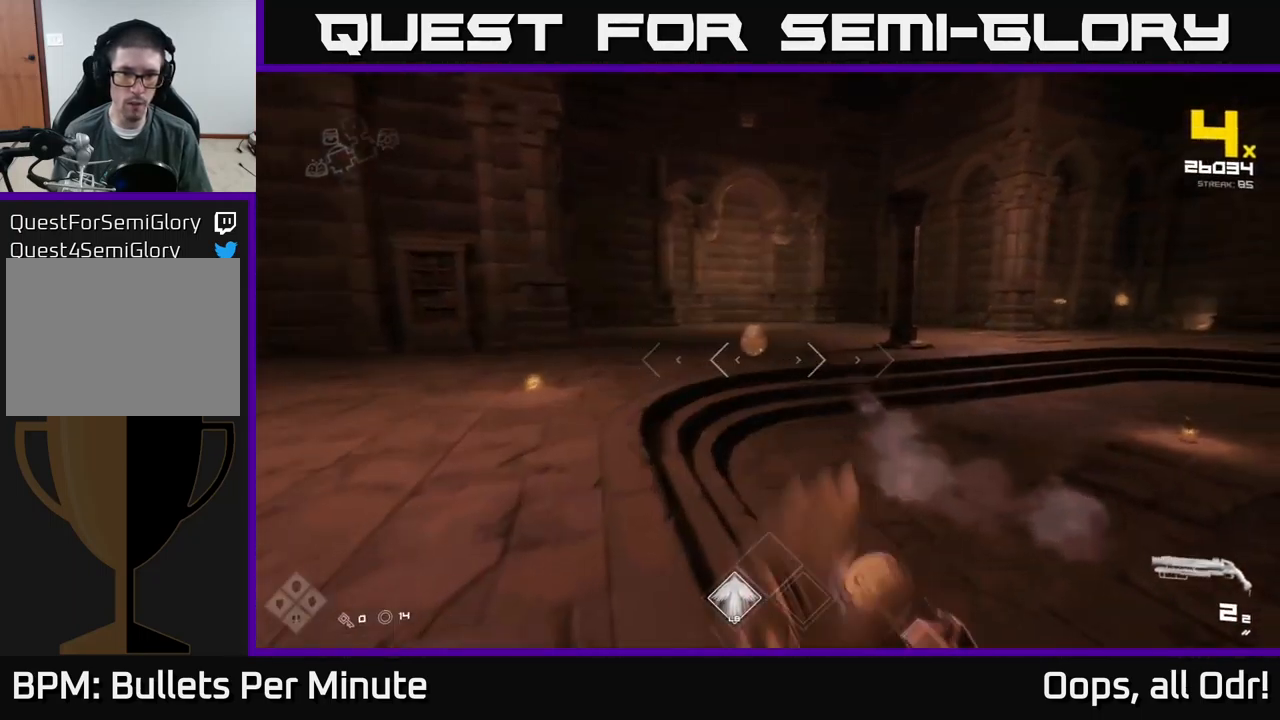
{"buttons": [], "left_stick": "up-left", "right_stick": "center", "events": [[267, "R2", "down"], [367, "R2", "up"]]}
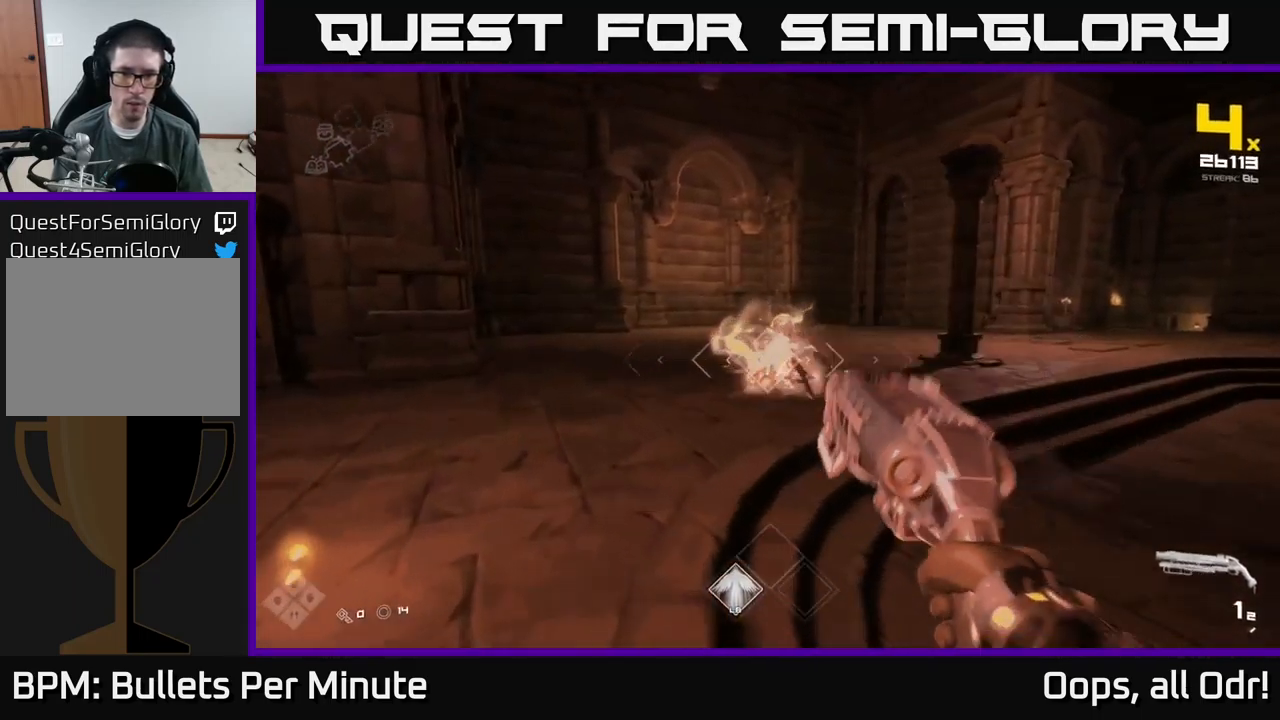
{"buttons": ["R1"], "left_stick": "left", "right_stick": "right", "events": [[67, "R2", "down"], [167, "R2", "up"], [267, "left_stick", "left"], [400, "right_stick", "down-right"], [434, "R1", "down"], [450, "right_stick", "right"]]}
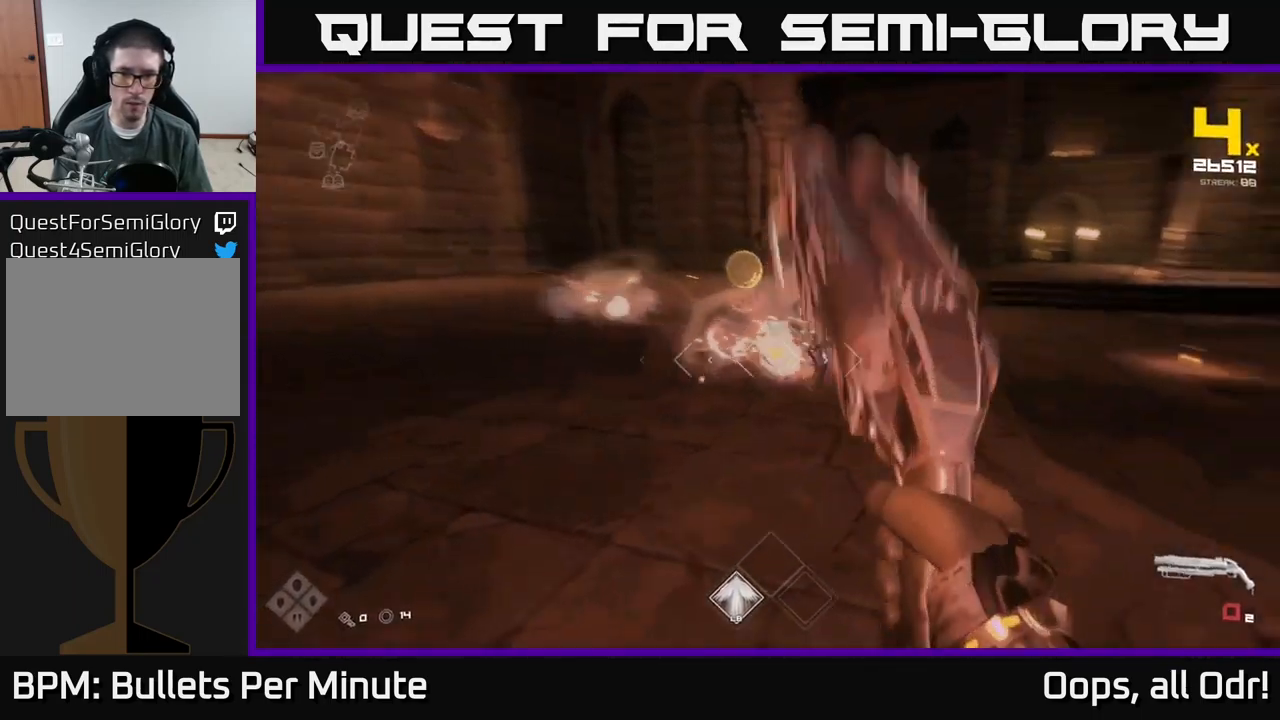
{"buttons": [], "left_stick": "up", "right_stick": "right", "events": [[50, "R1", "up"], [50, "left_stick", "up-left"], [117, "right_stick", "center"], [184, "left_stick", "up"], [250, "R1", "down"], [367, "R1", "up"], [367, "right_stick", "right"]]}
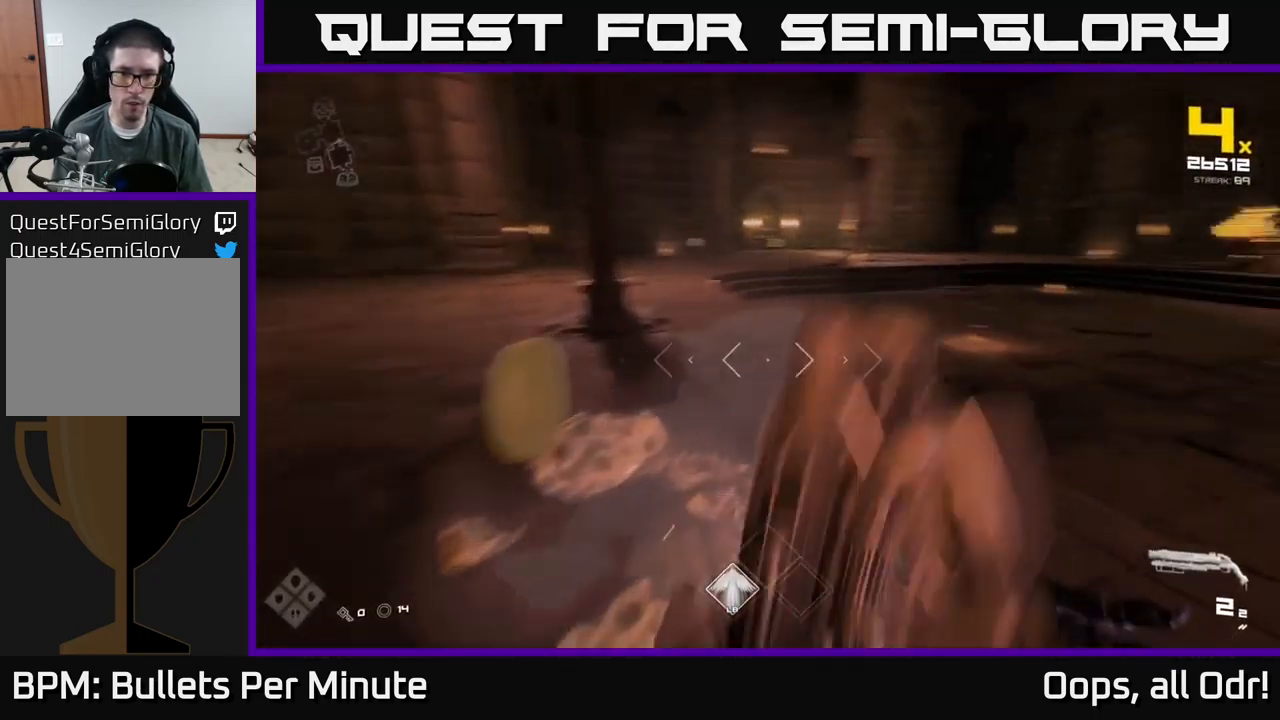
{"buttons": [], "left_stick": "down", "right_stick": "center", "events": [[67, "left_stick", "up-left"], [250, "left_stick", "down"], [400, "right_stick", "center"]]}
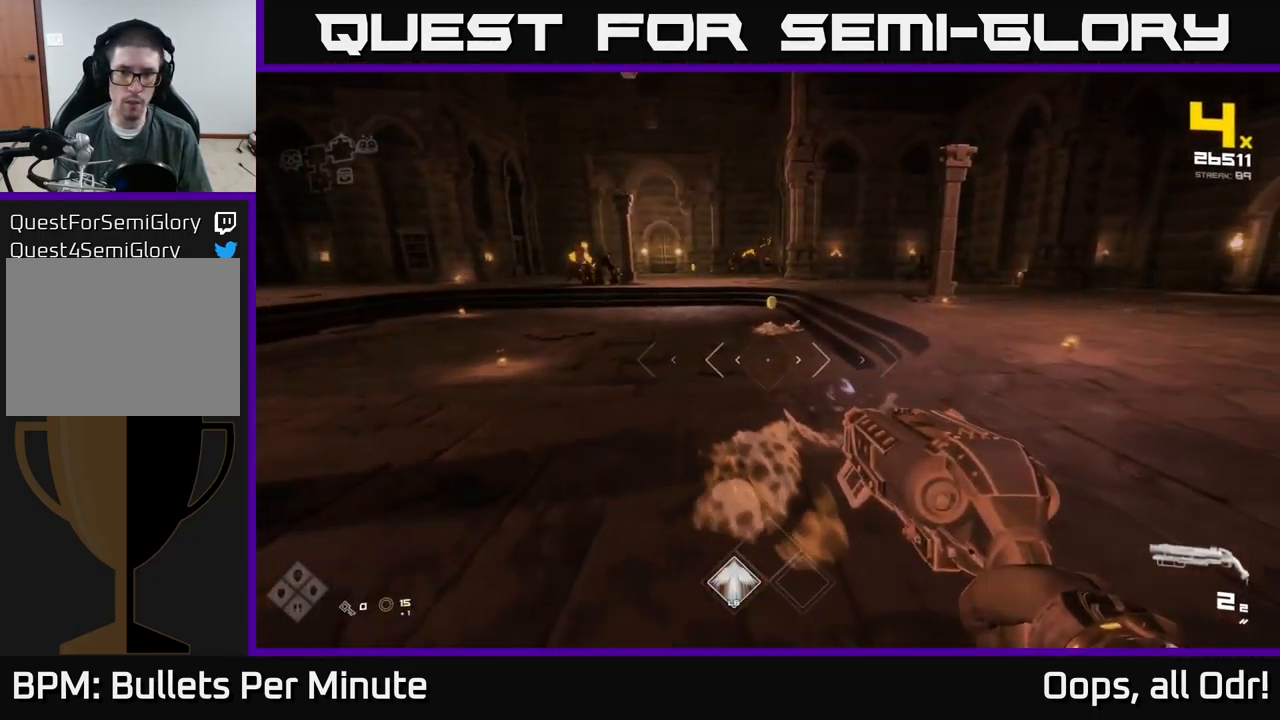
{"buttons": [], "left_stick": "up-right", "right_stick": "center", "events": [[34, "left_stick", "right"], [84, "left_stick", "up-right"]]}
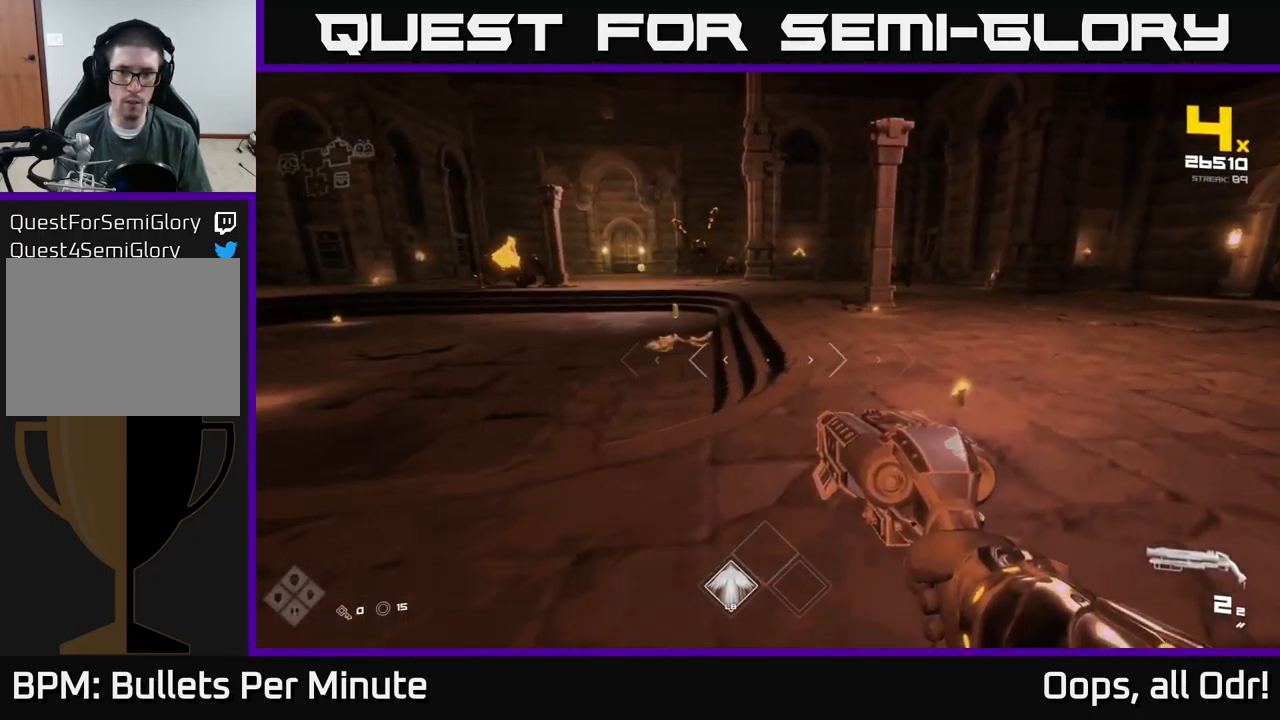
{"buttons": [], "left_stick": "up-right", "right_stick": "center", "events": [[284, "right_stick", "up-left"], [351, "right_stick", "center"]]}
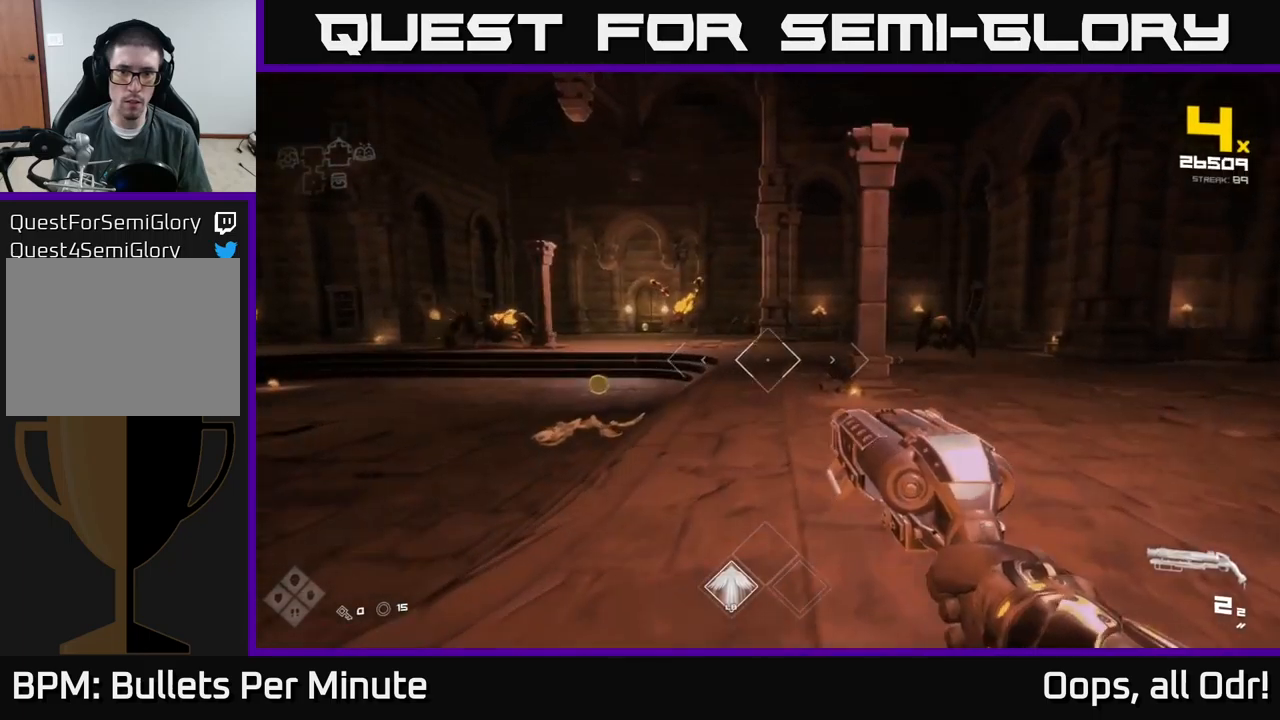
{"buttons": [], "left_stick": "up", "right_stick": "center", "events": [[117, "right_stick", "right"], [250, "right_stick", "center"], [417, "left_stick", "up"]]}
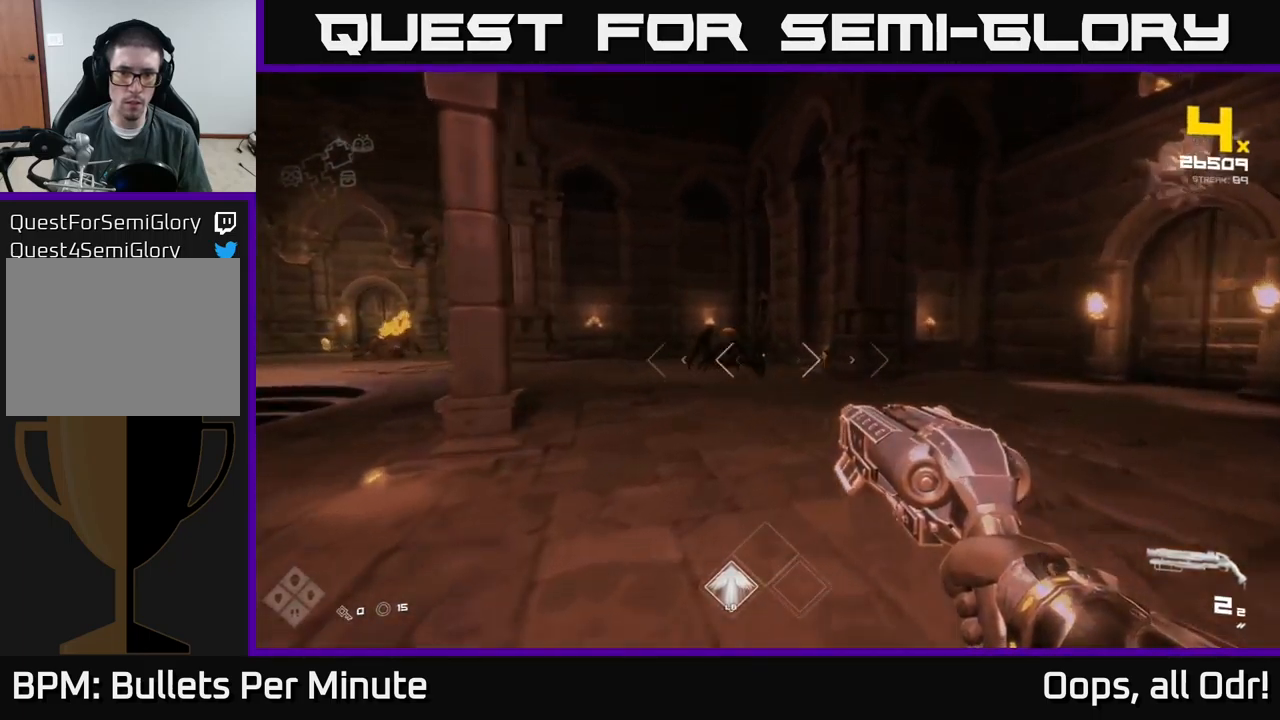
{"buttons": [], "left_stick": "up", "right_stick": "left", "events": [[233, "R2", "down"], [333, "R2", "up"], [467, "right_stick", "left"]]}
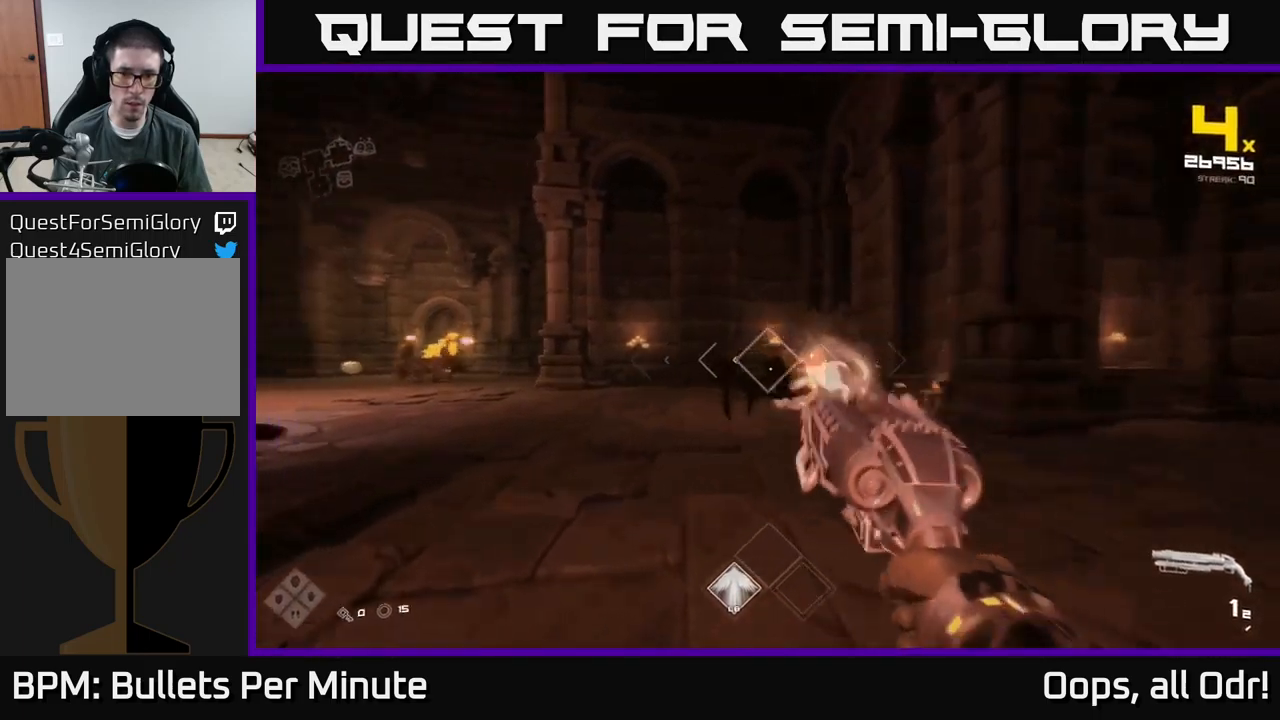
{"buttons": [], "left_stick": "right", "right_stick": "center", "events": [[17, "right_stick", "center"], [50, "R2", "down"], [50, "left_stick", "right"], [150, "R2", "up"], [267, "right_stick", "left"], [400, "R1", "down"], [433, "right_stick", "center"], [500, "R1", "up"]]}
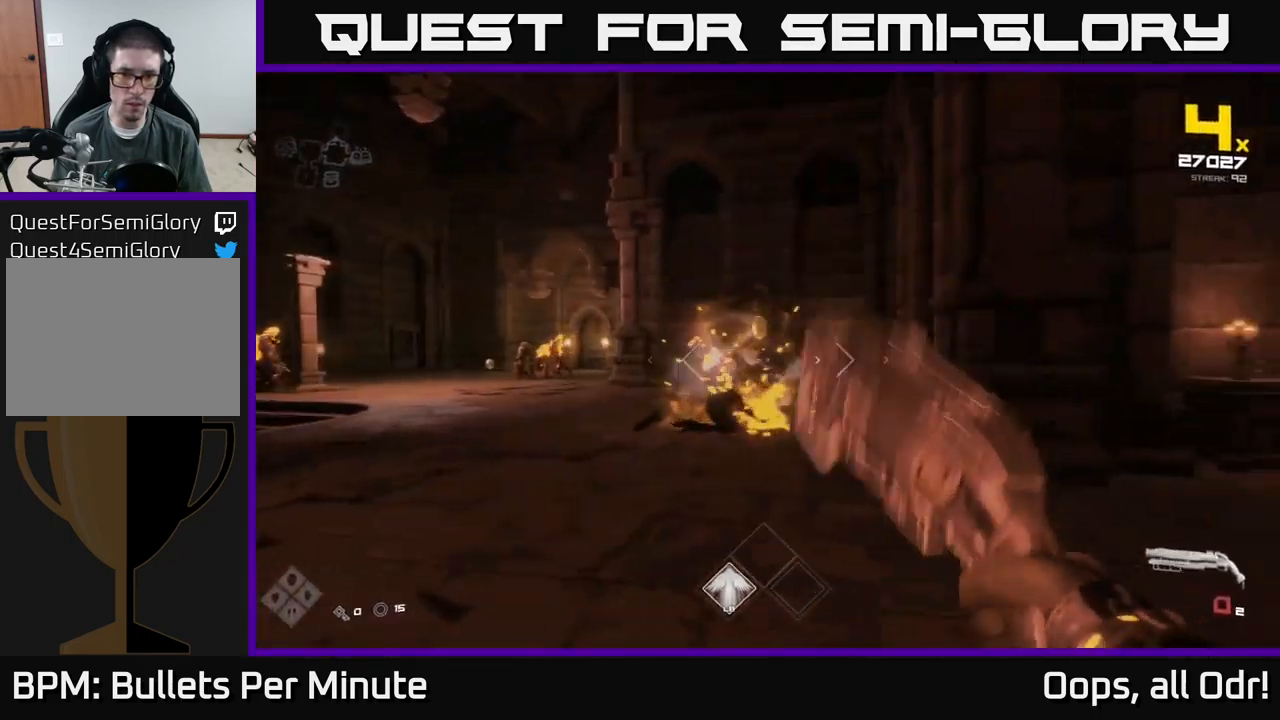
{"buttons": [], "left_stick": "up-right", "right_stick": "left", "events": [[133, "right_stick", "left"], [150, "left_stick", "center"], [167, "R1", "down"], [267, "left_stick", "up"], [333, "R1", "up"], [350, "right_stick", "center"], [467, "left_stick", "up-right"], [483, "right_stick", "left"]]}
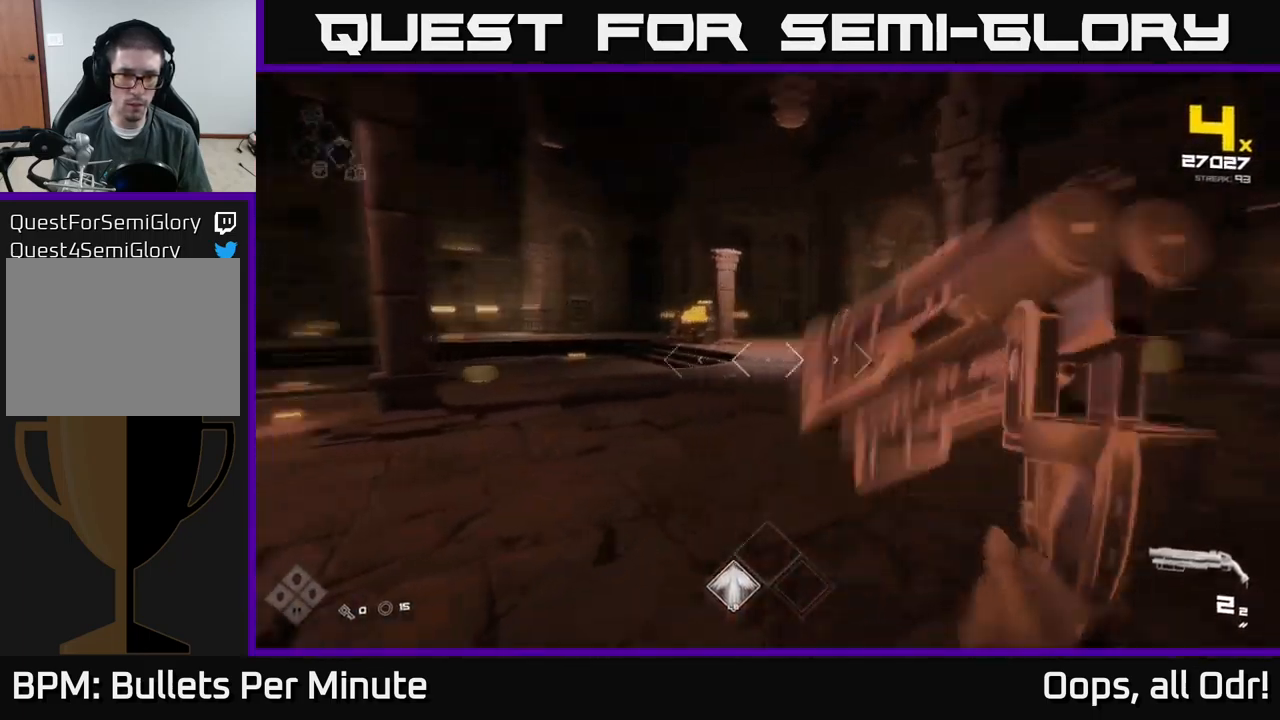
{"buttons": [], "left_stick": "up-right", "right_stick": "center", "events": [[167, "right_stick", "center"]]}
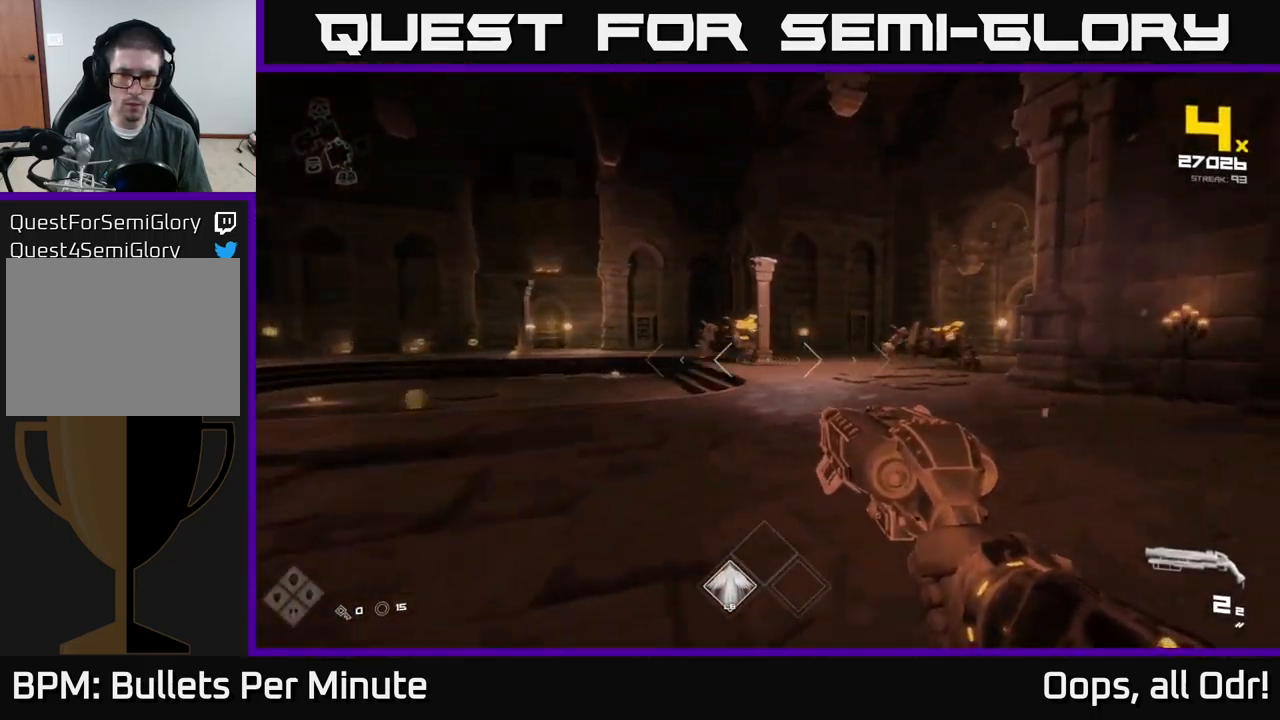
{"buttons": [], "left_stick": "up", "right_stick": "center", "events": [[133, "right_stick", "right"], [233, "right_stick", "center"], [250, "R2", "down"], [250, "left_stick", "up"], [350, "R2", "up"]]}
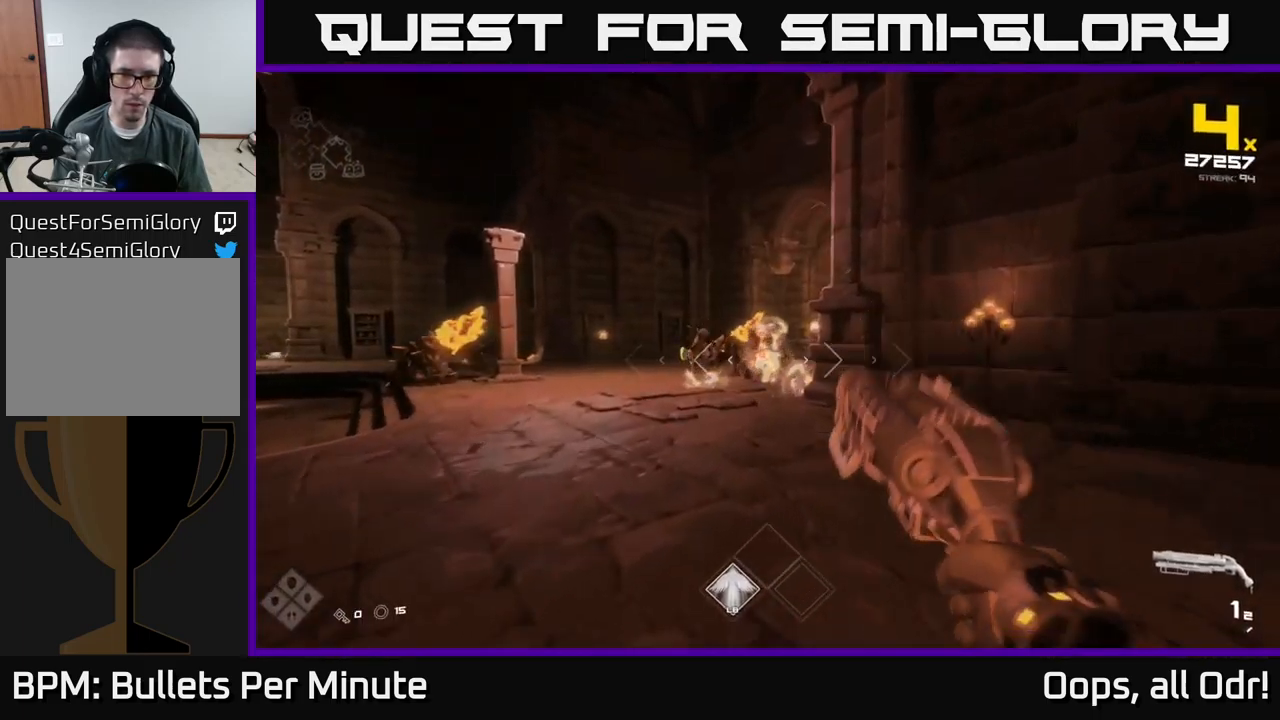
{"buttons": ["R1"], "left_stick": "down-left", "right_stick": "left", "events": [[50, "left_stick", "center"], [67, "R2", "down"], [100, "left_stick", "down"], [150, "R2", "up"], [350, "right_stick", "left"], [400, "R1", "down"], [400, "left_stick", "down-left"]]}